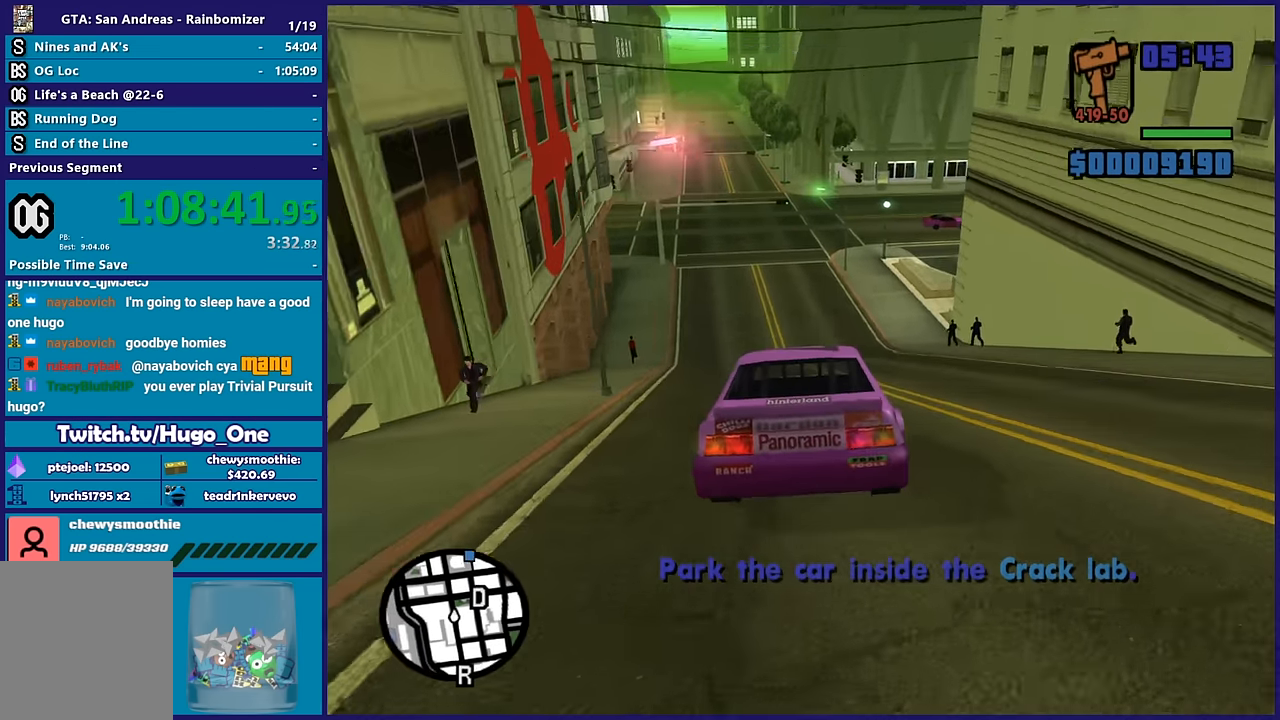
Gameplay with a controller (Xbox layout); each line is a JSON object with the inputs held at the frame after it. "button_events" lists button changes between this image and that frame as [ms after this image, input, new state], when the widget could be followed in between (sticks are given only as held states).
{"buttons": ["R2"], "left_stick": "up-left", "right_stick": "center", "button_events": []}
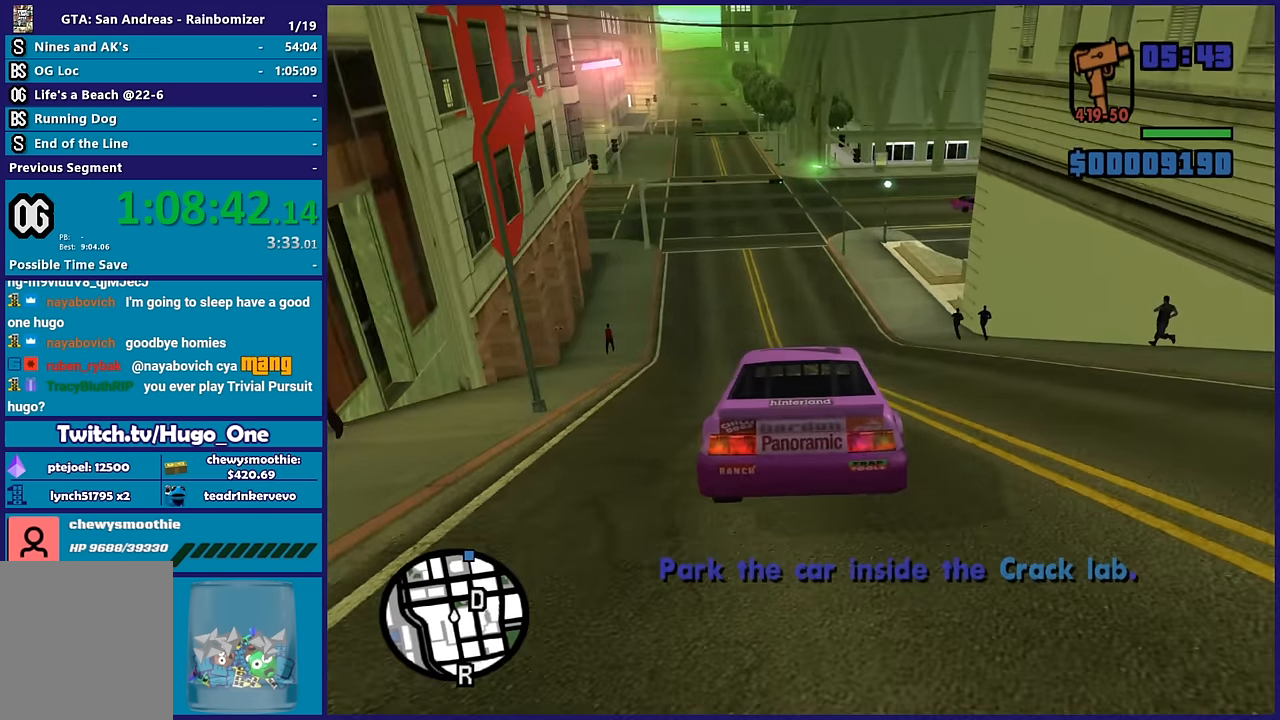
{"buttons": ["R2"], "left_stick": "center", "right_stick": "center", "button_events": []}
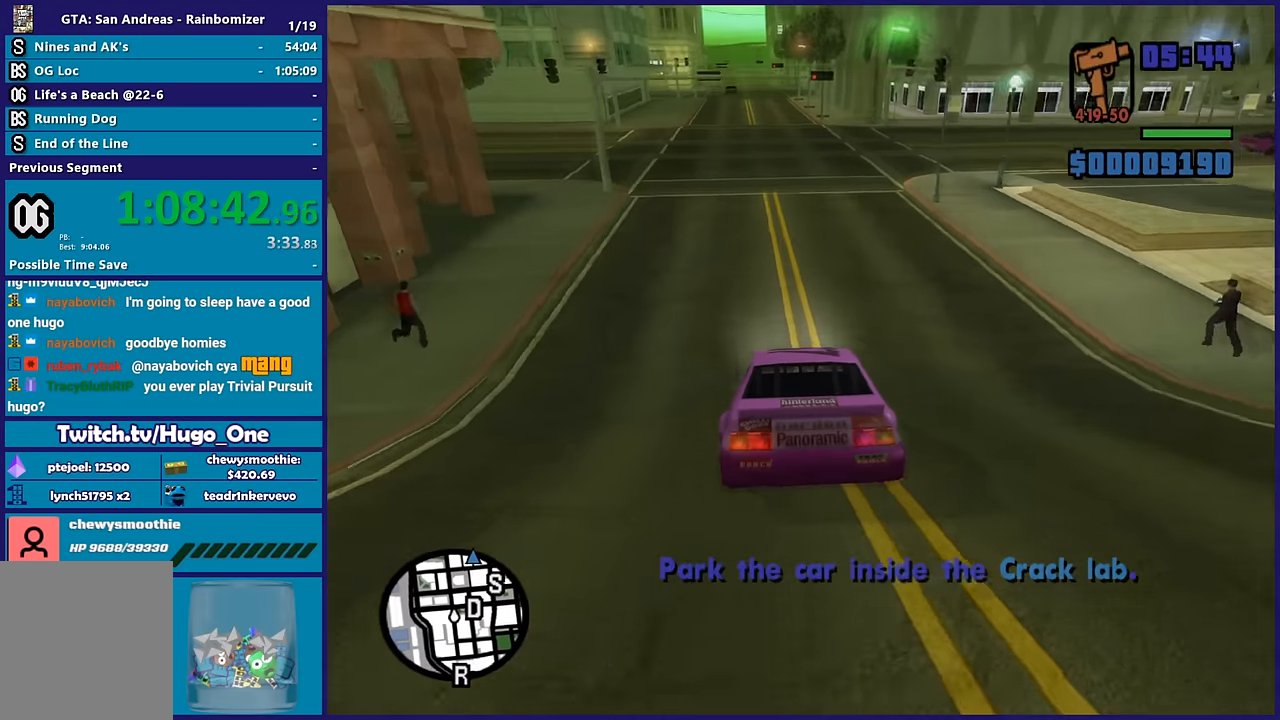
{"buttons": ["R2"], "left_stick": "center", "right_stick": "center", "button_events": []}
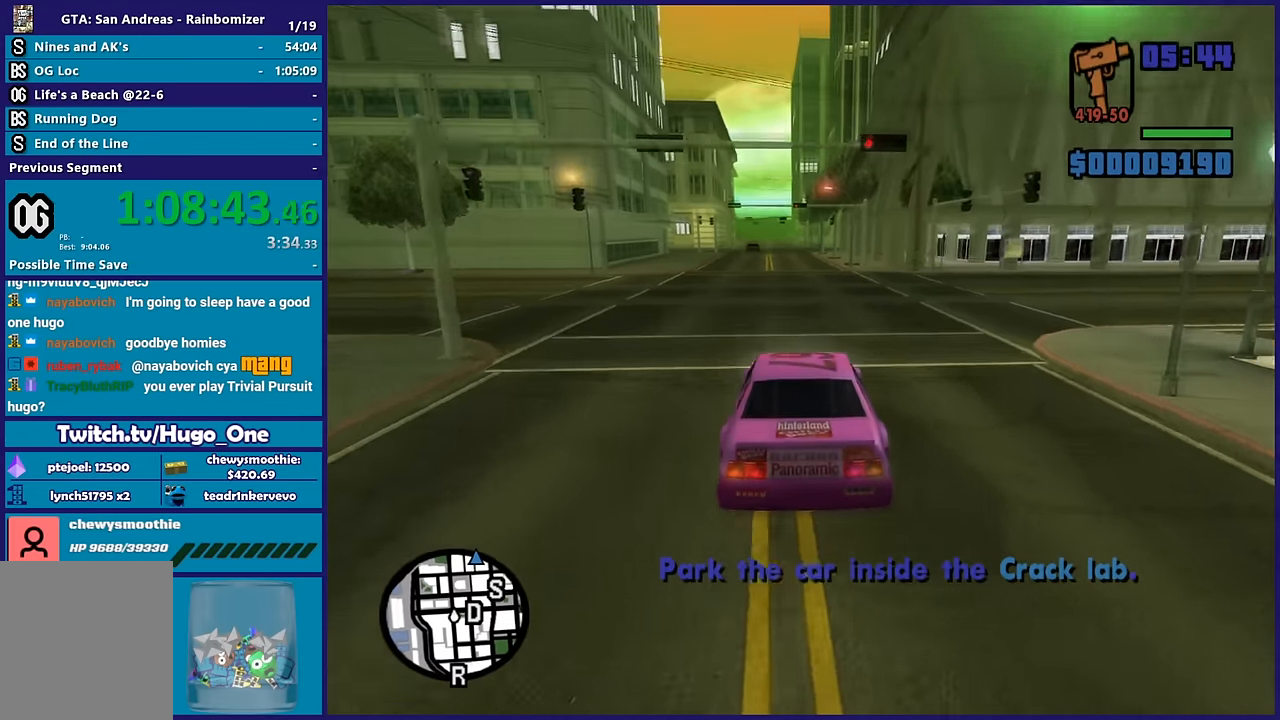
{"buttons": ["R2"], "left_stick": "center", "right_stick": "center", "button_events": []}
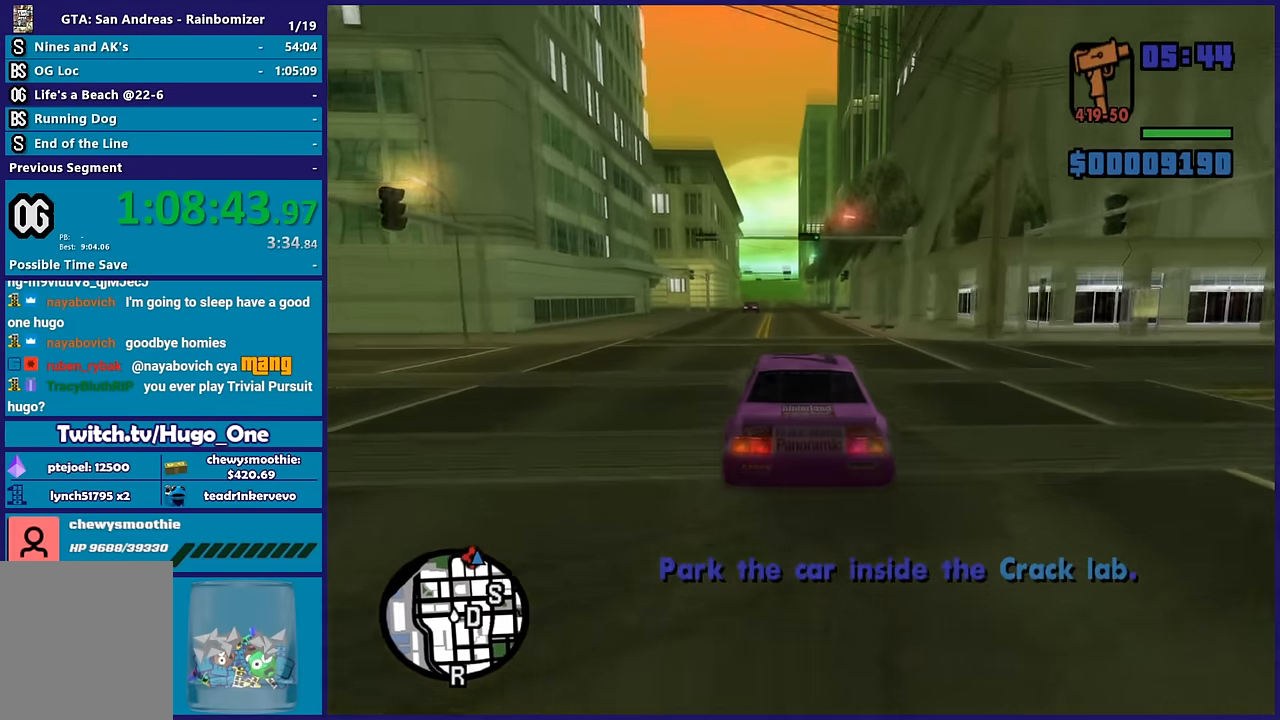
{"buttons": ["R2"], "left_stick": "up", "right_stick": "center", "button_events": []}
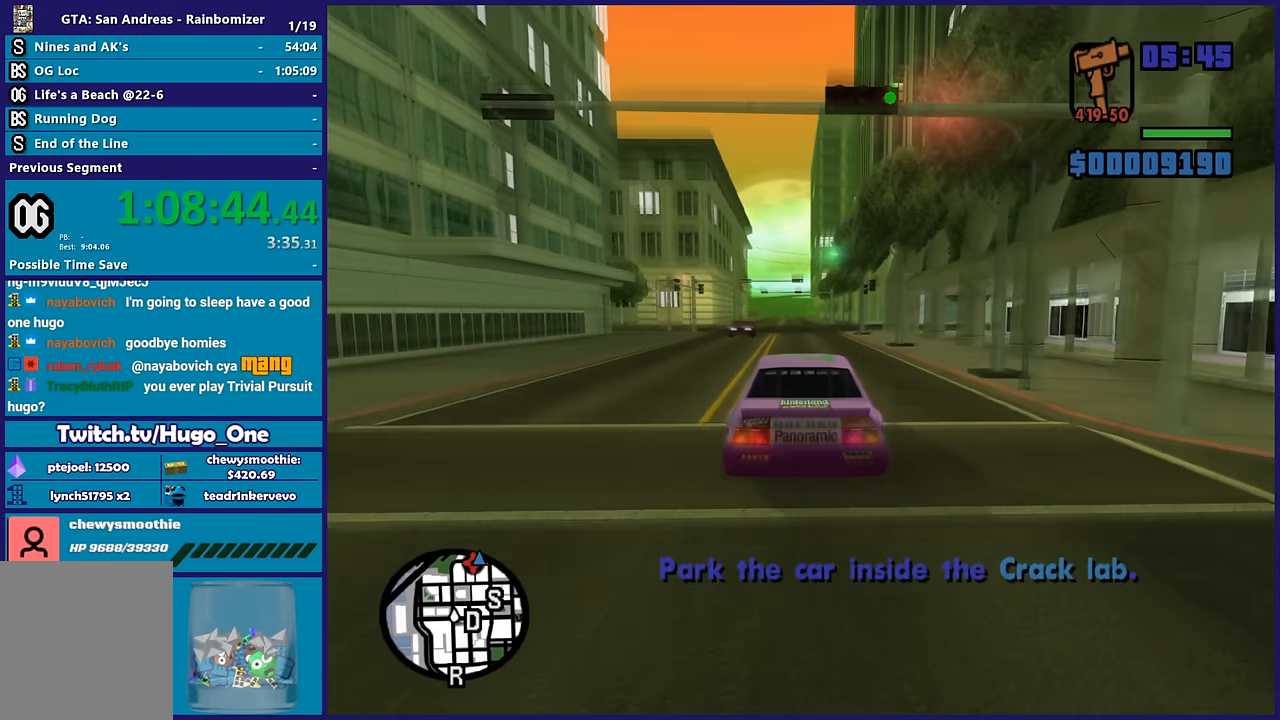
{"buttons": ["R2"], "left_stick": "center", "right_stick": "center", "button_events": []}
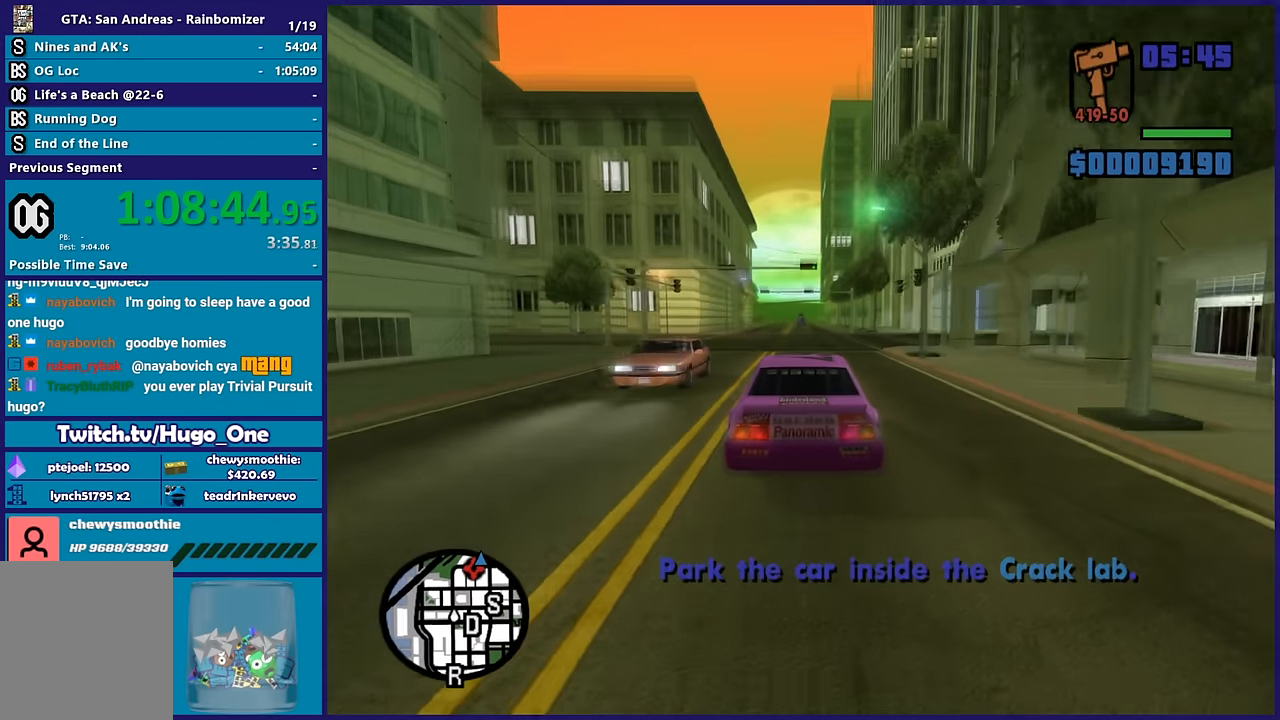
{"buttons": ["R2"], "left_stick": "center", "right_stick": "center", "button_events": []}
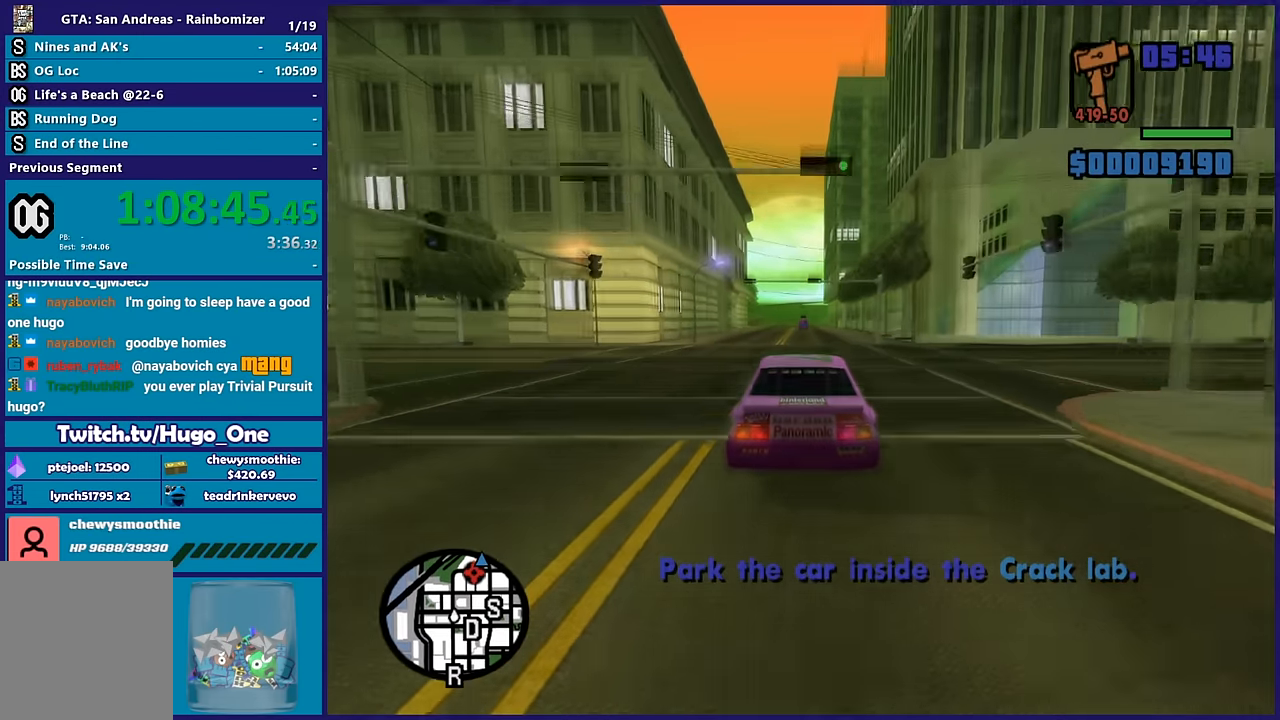
{"buttons": ["R2"], "left_stick": "center", "right_stick": "center", "button_events": []}
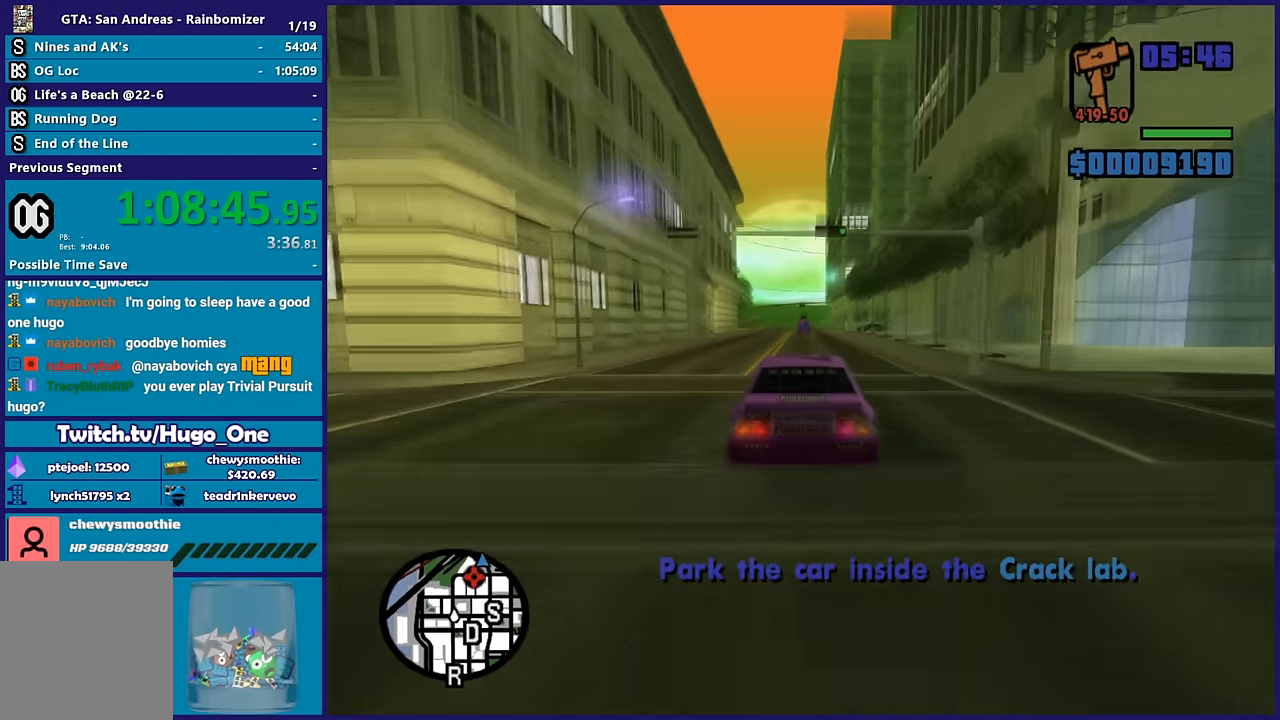
{"buttons": ["R2"], "left_stick": "center", "right_stick": "center", "button_events": []}
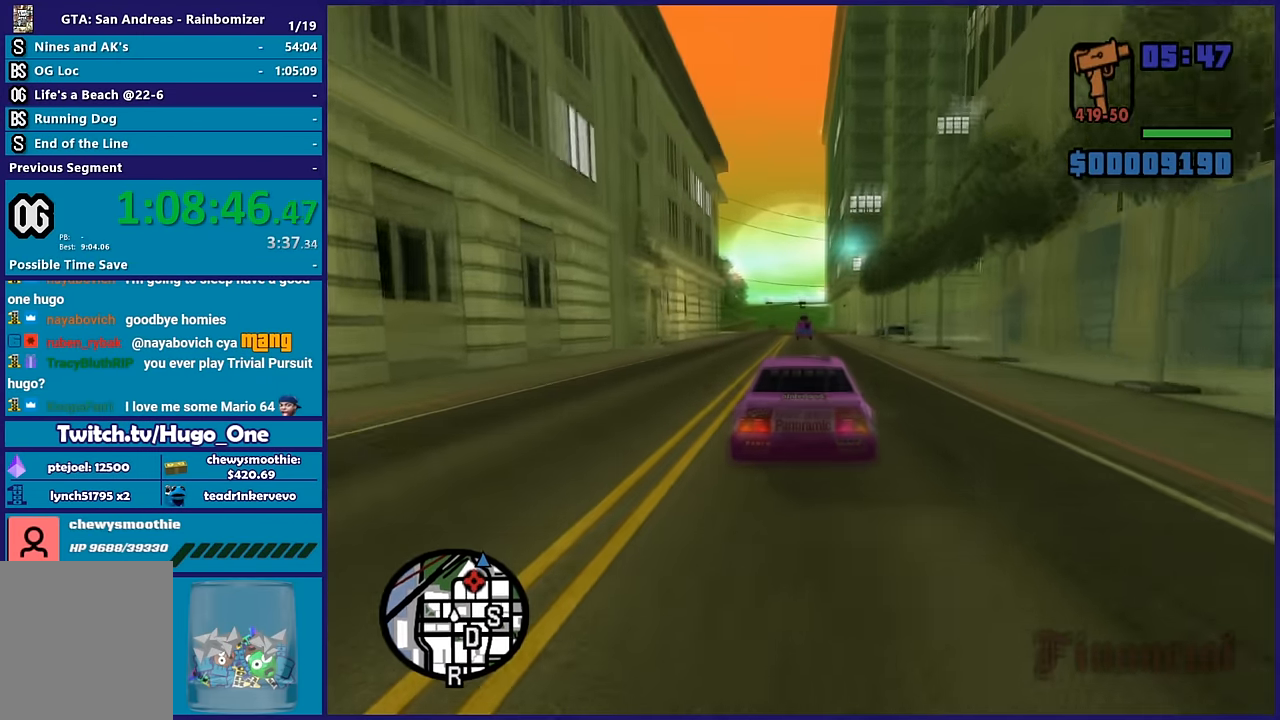
{"buttons": ["R2"], "left_stick": "right", "right_stick": "center", "button_events": []}
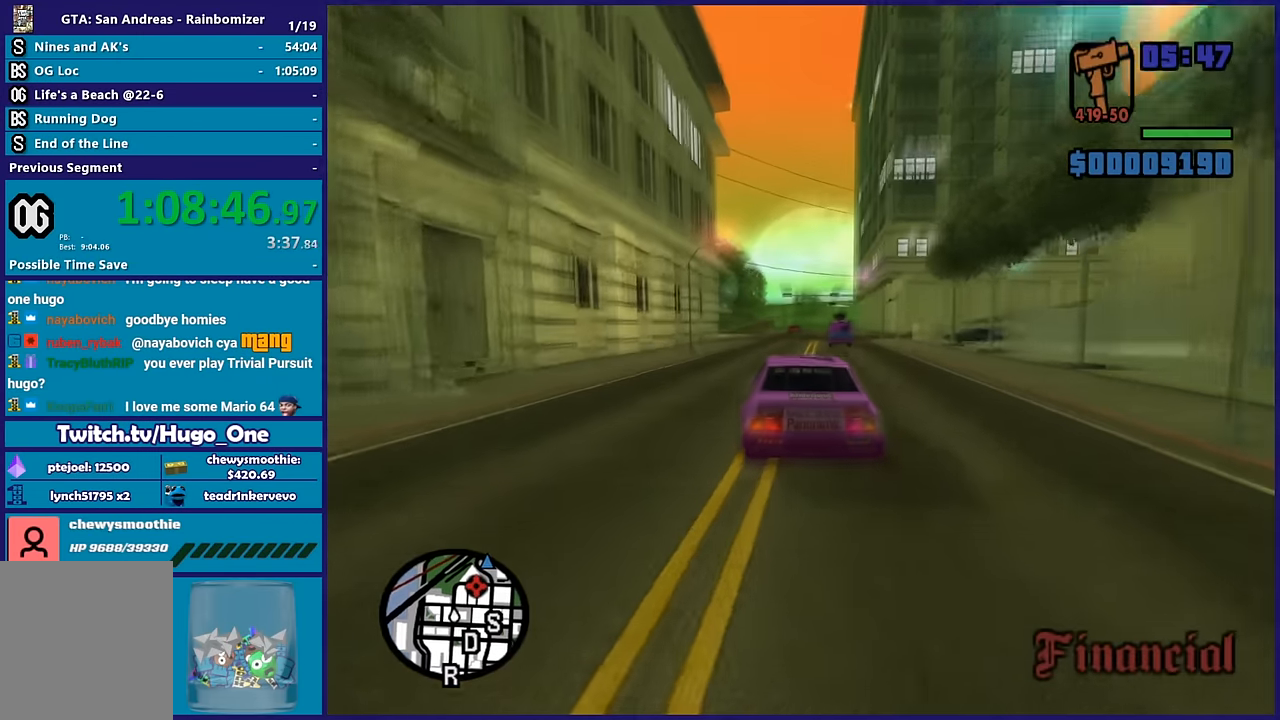
{"buttons": ["R2"], "left_stick": "left", "right_stick": "center", "button_events": []}
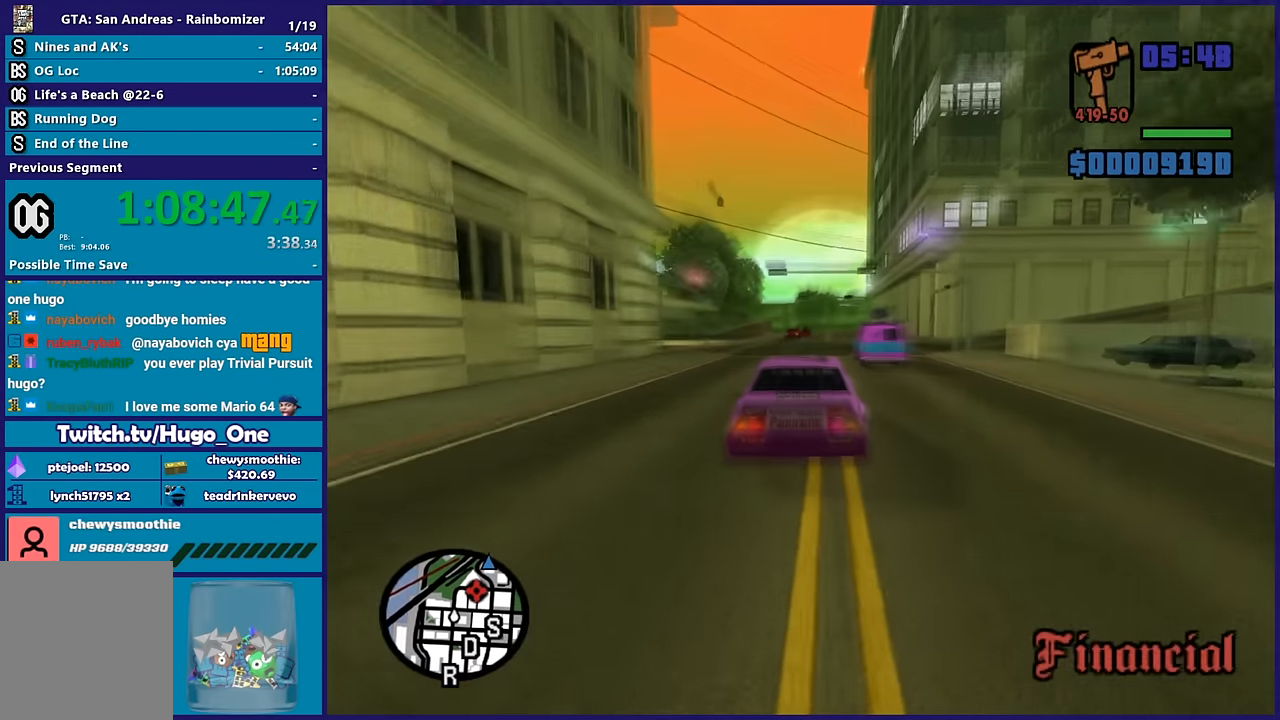
{"buttons": ["R2"], "left_stick": "center", "right_stick": "down-right", "button_events": []}
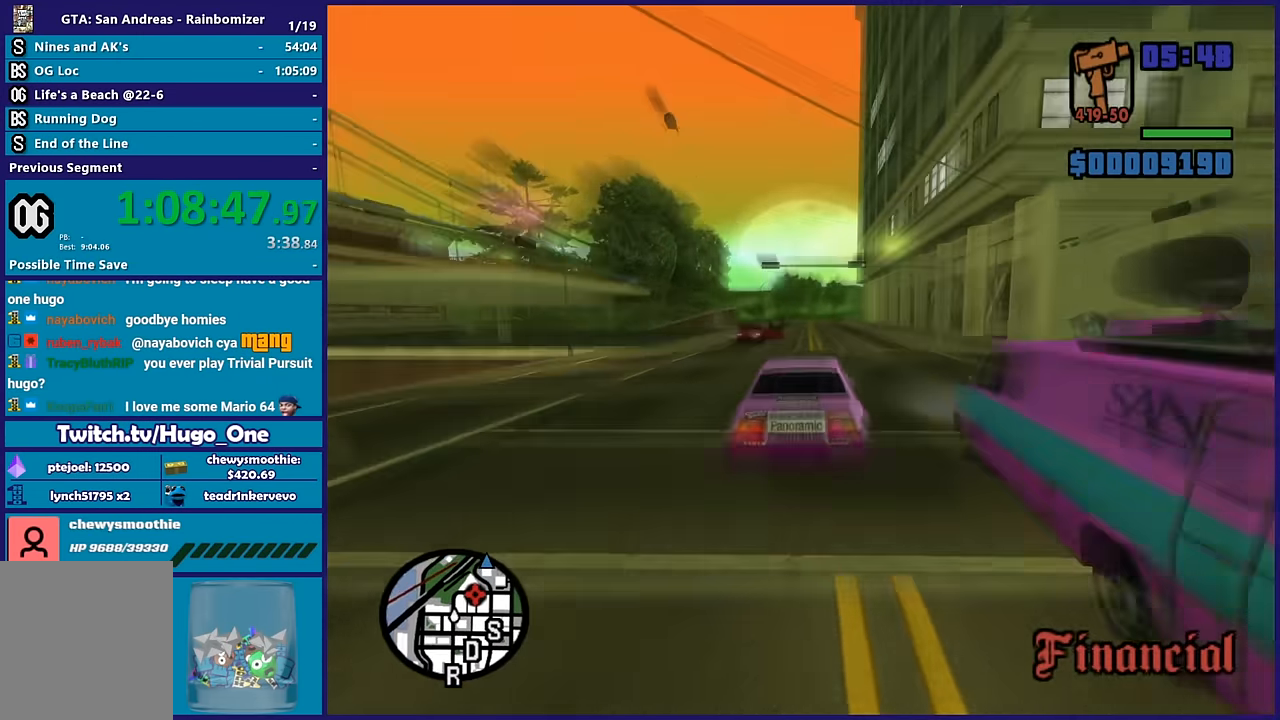
{"buttons": [], "left_stick": "center", "right_stick": "down-right", "button_events": [[450, "R2", "up"]]}
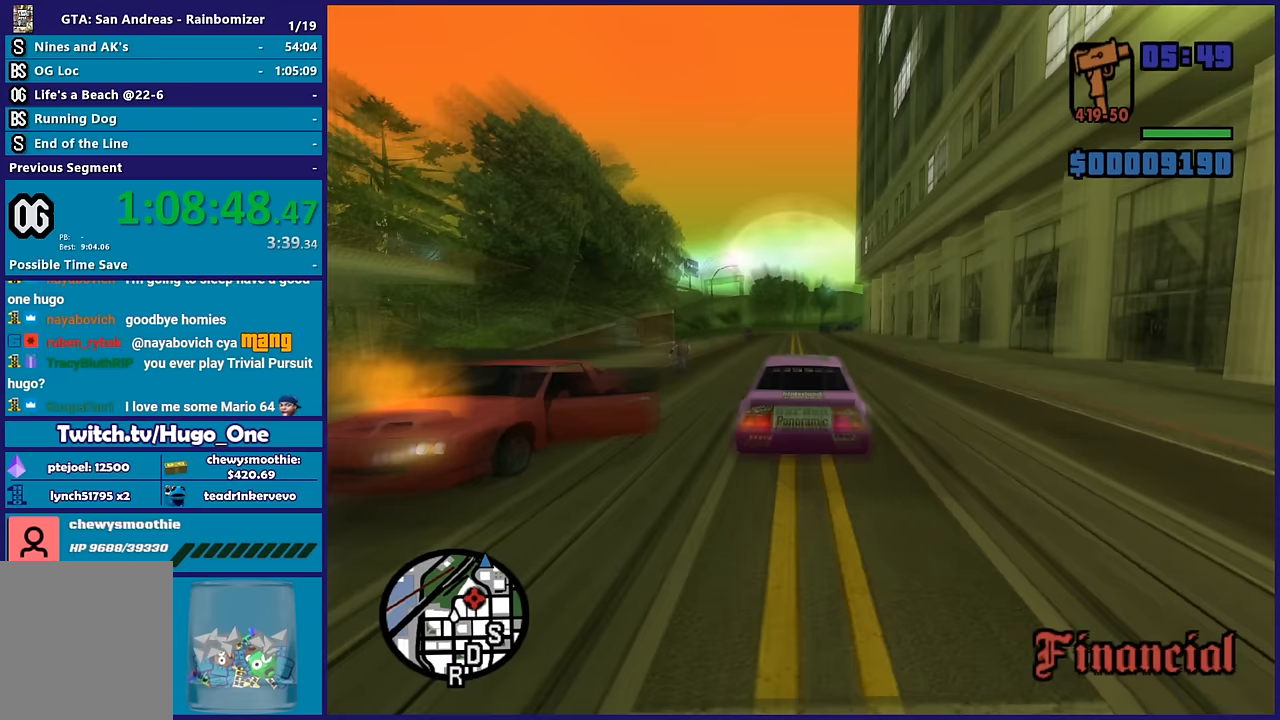
{"buttons": [], "left_stick": "center", "right_stick": "down-right", "button_events": [[250, "R2", "down"], [317, "R2", "up"]]}
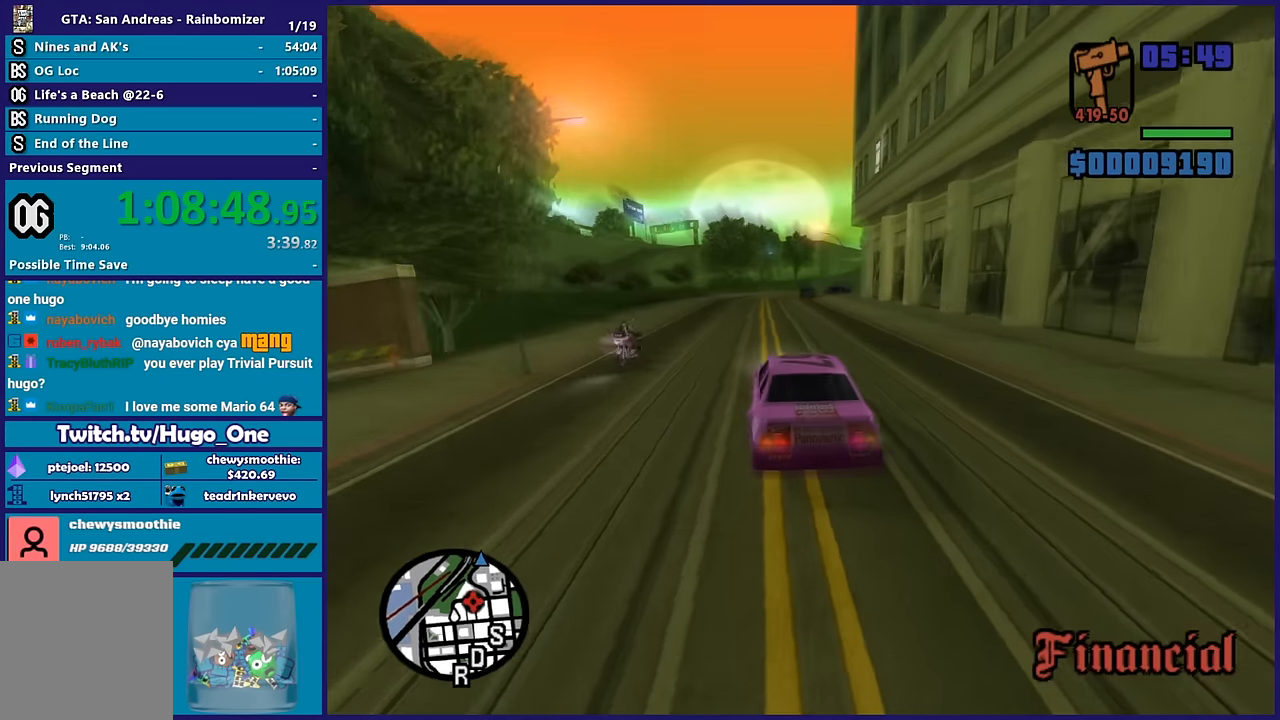
{"buttons": ["L2"], "left_stick": "center", "right_stick": "down-right", "button_events": [[117, "L2", "down"], [317, "L2", "up"], [433, "L2", "down"]]}
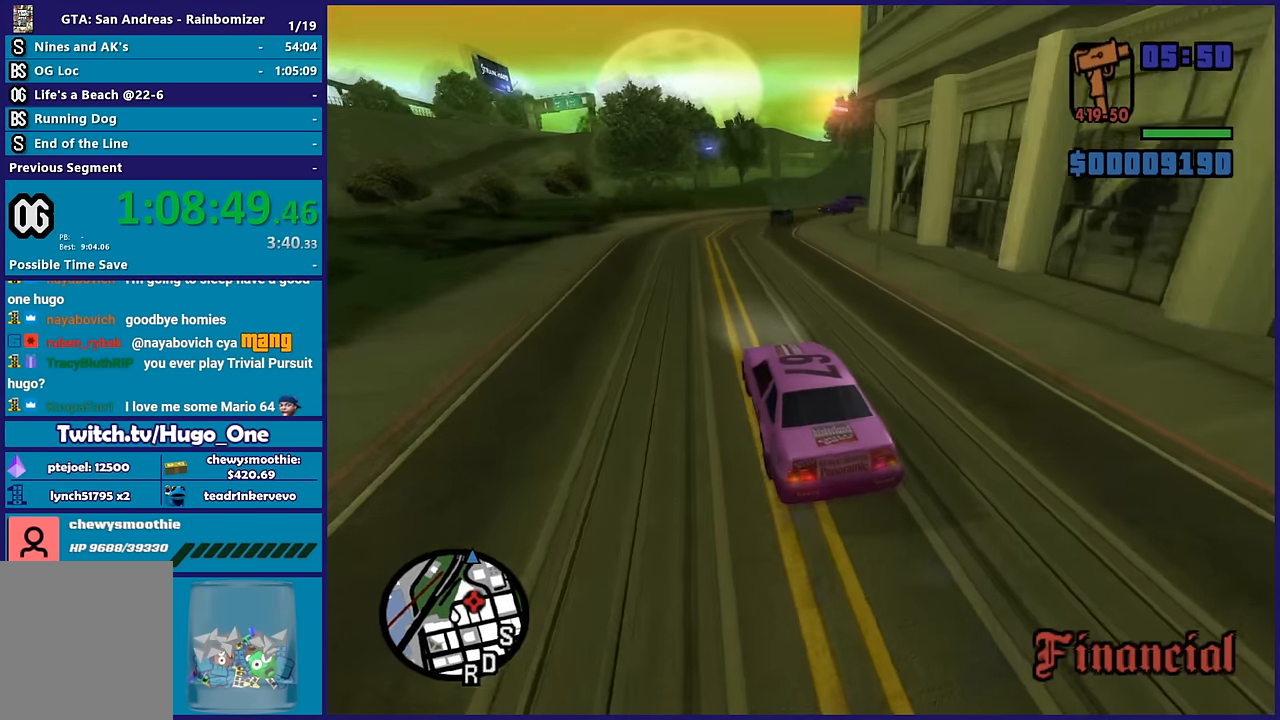
{"buttons": ["L2"], "left_stick": "right", "right_stick": "down-right", "button_events": [[233, "L2", "up"], [317, "L2", "down"]]}
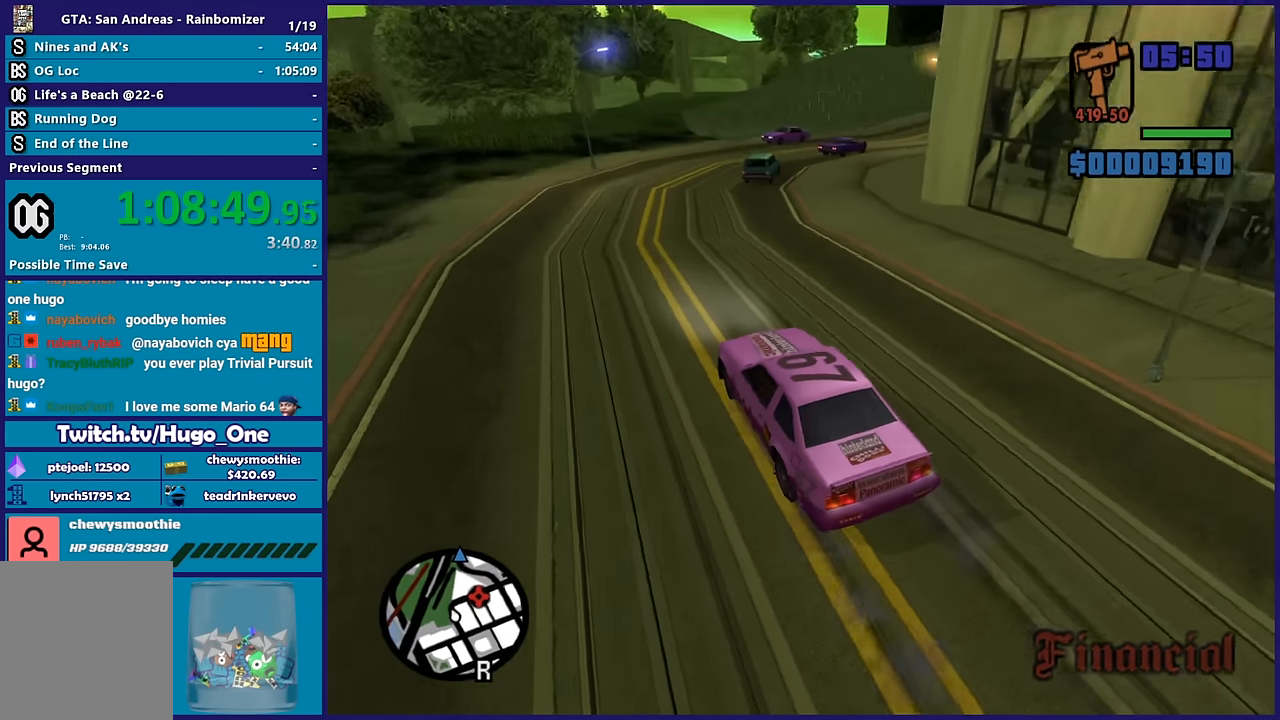
{"buttons": ["R2"], "left_stick": "right", "right_stick": "right", "button_events": [[33, "L2", "up"], [417, "R2", "down"]]}
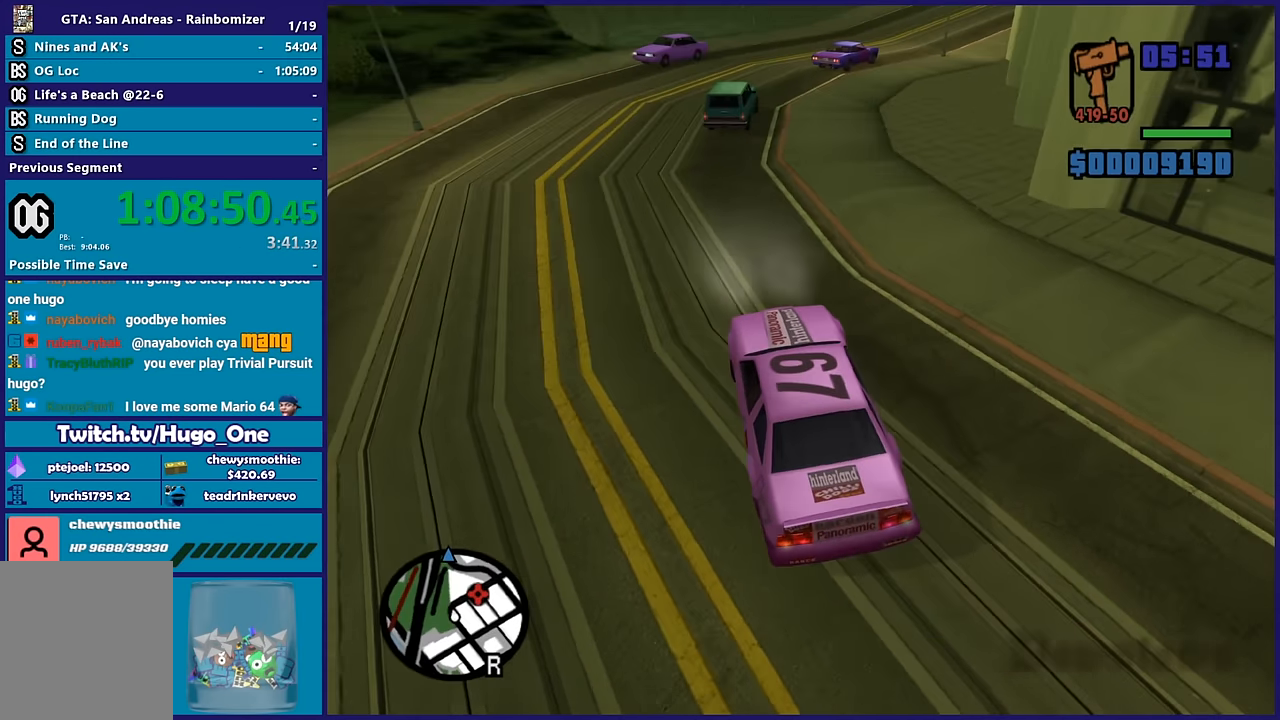
{"buttons": ["R2"], "left_stick": "right", "right_stick": "right", "button_events": []}
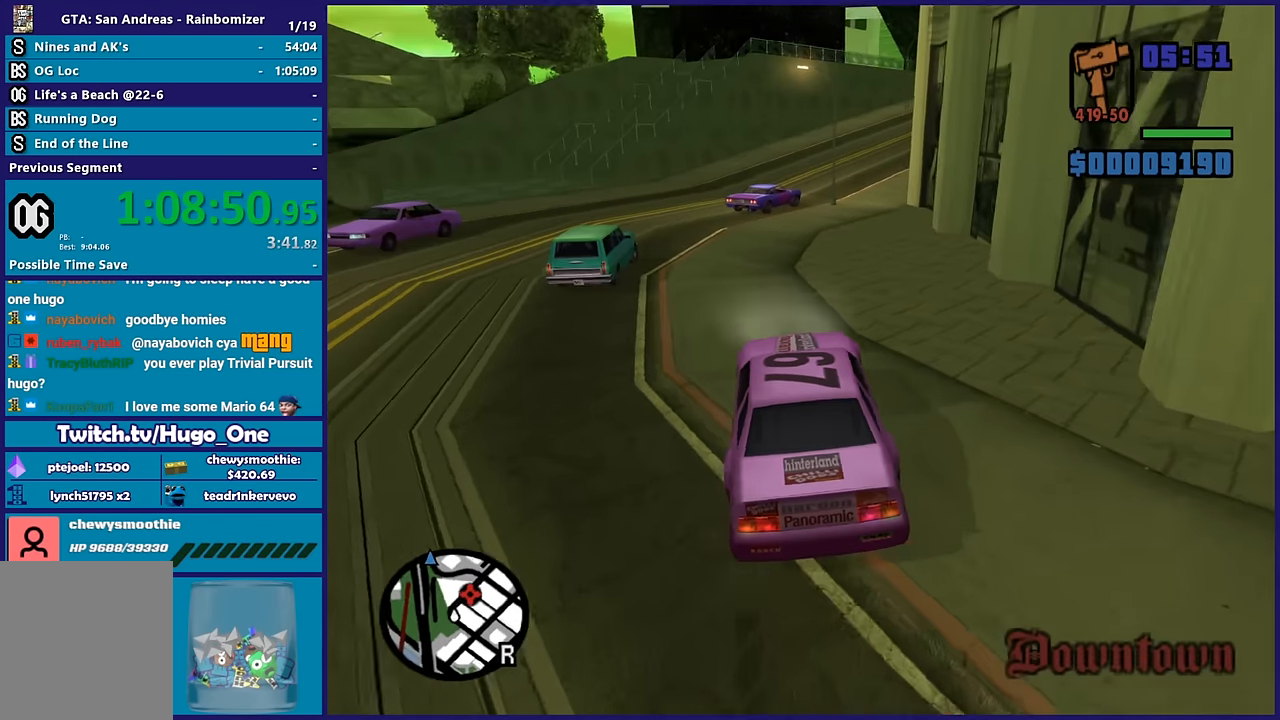
{"buttons": ["R2"], "left_stick": "center", "right_stick": "down-right", "button_events": []}
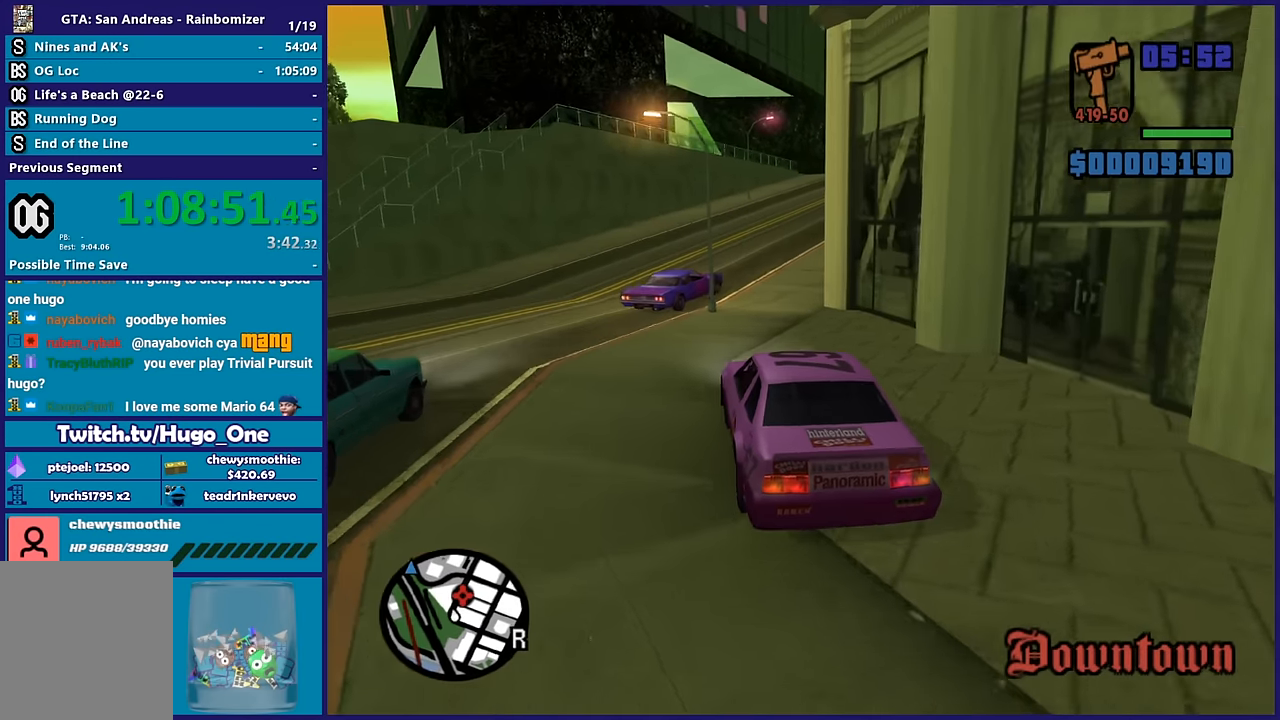
{"buttons": ["R2"], "left_stick": "right", "right_stick": "down-right", "button_events": []}
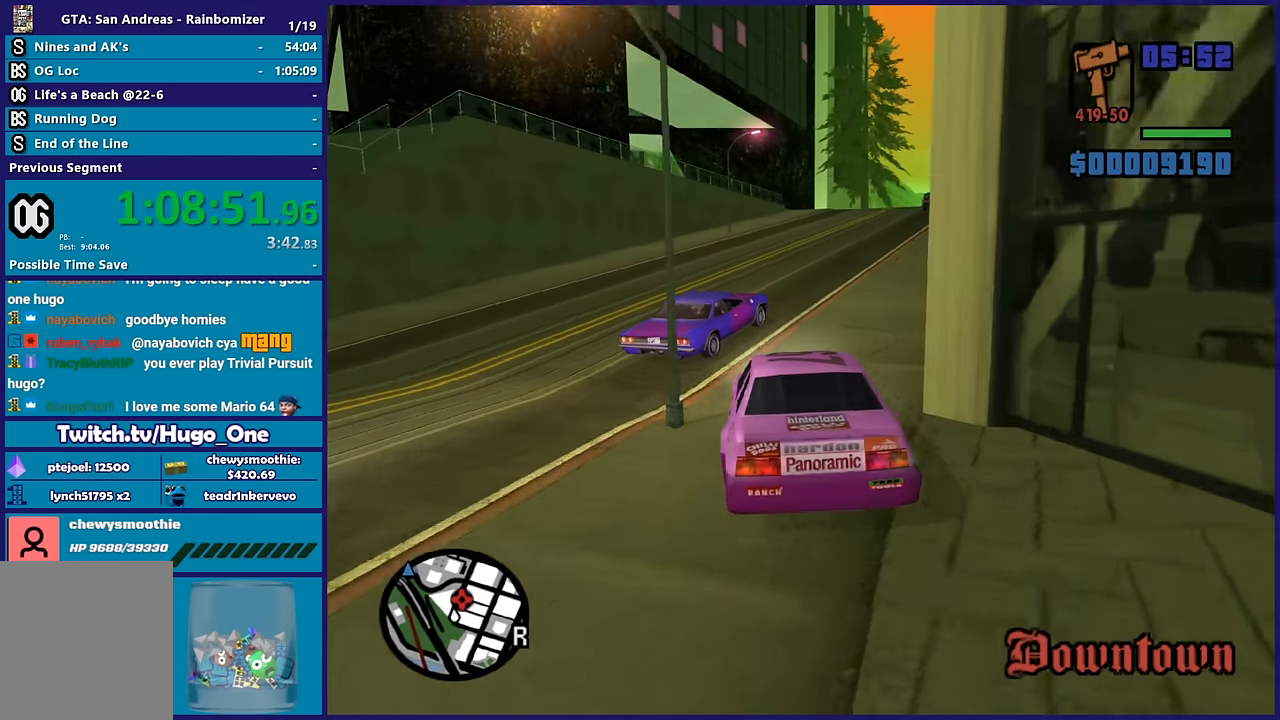
{"buttons": ["R2"], "left_stick": "left", "right_stick": "down-right", "button_events": []}
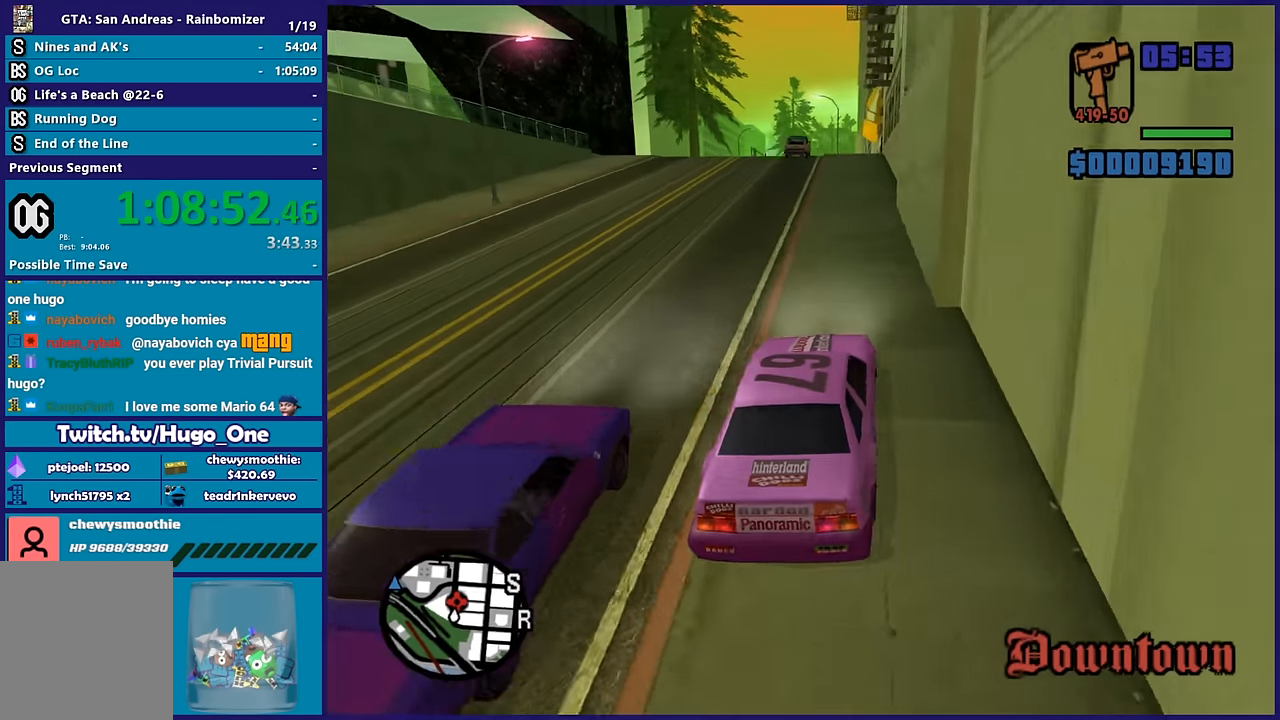
{"buttons": ["R2"], "left_stick": "right", "right_stick": "center", "button_events": []}
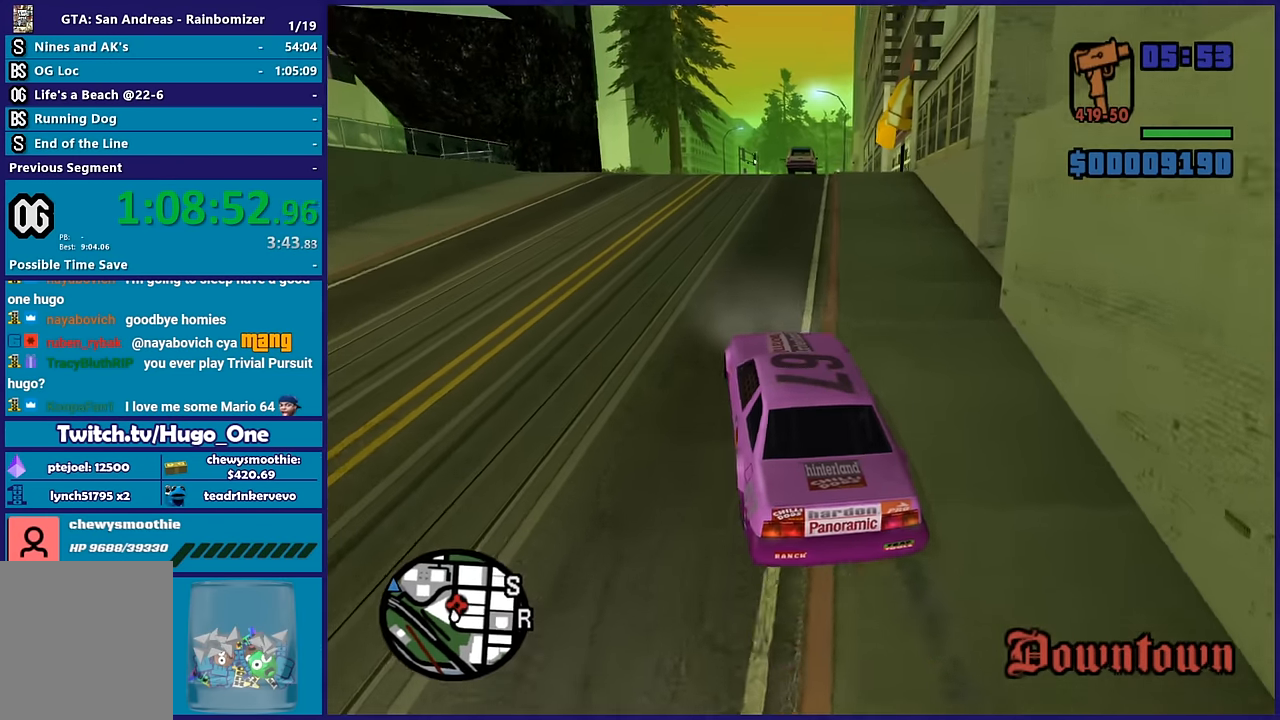
{"buttons": ["R2"], "left_stick": "center", "right_stick": "down-left", "button_events": []}
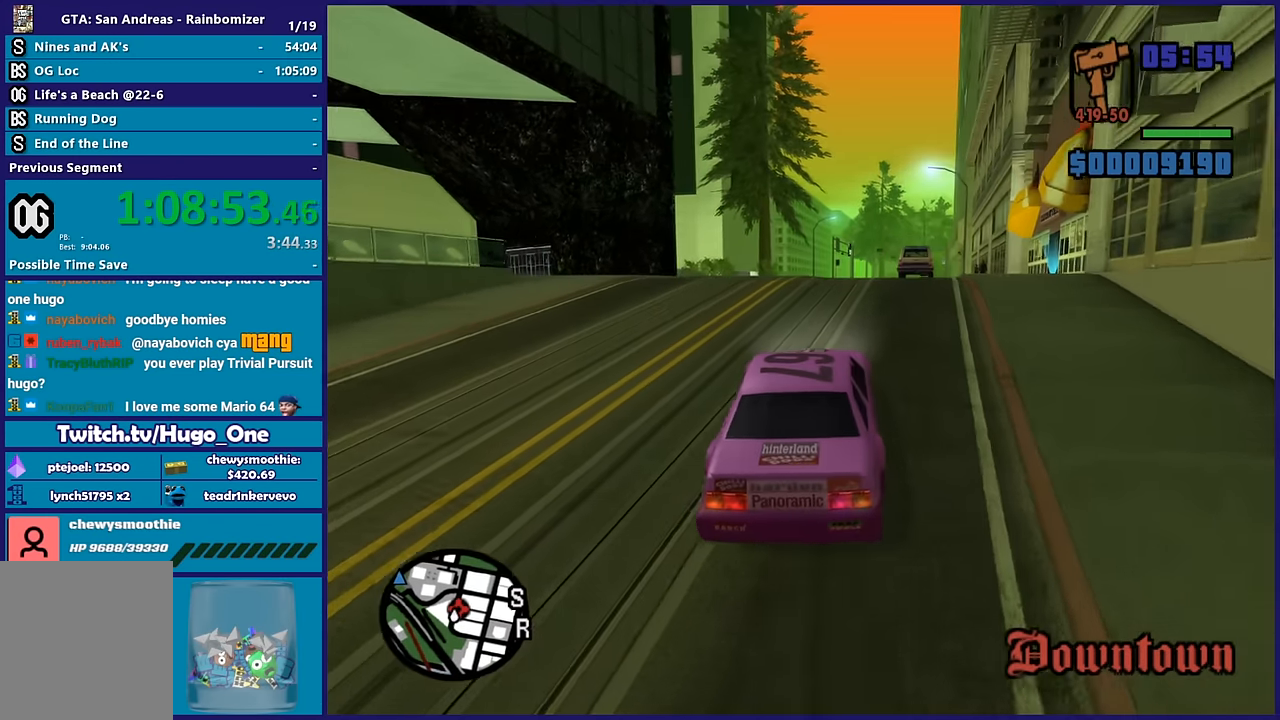
{"buttons": ["R2"], "left_stick": "center", "right_stick": "down", "button_events": []}
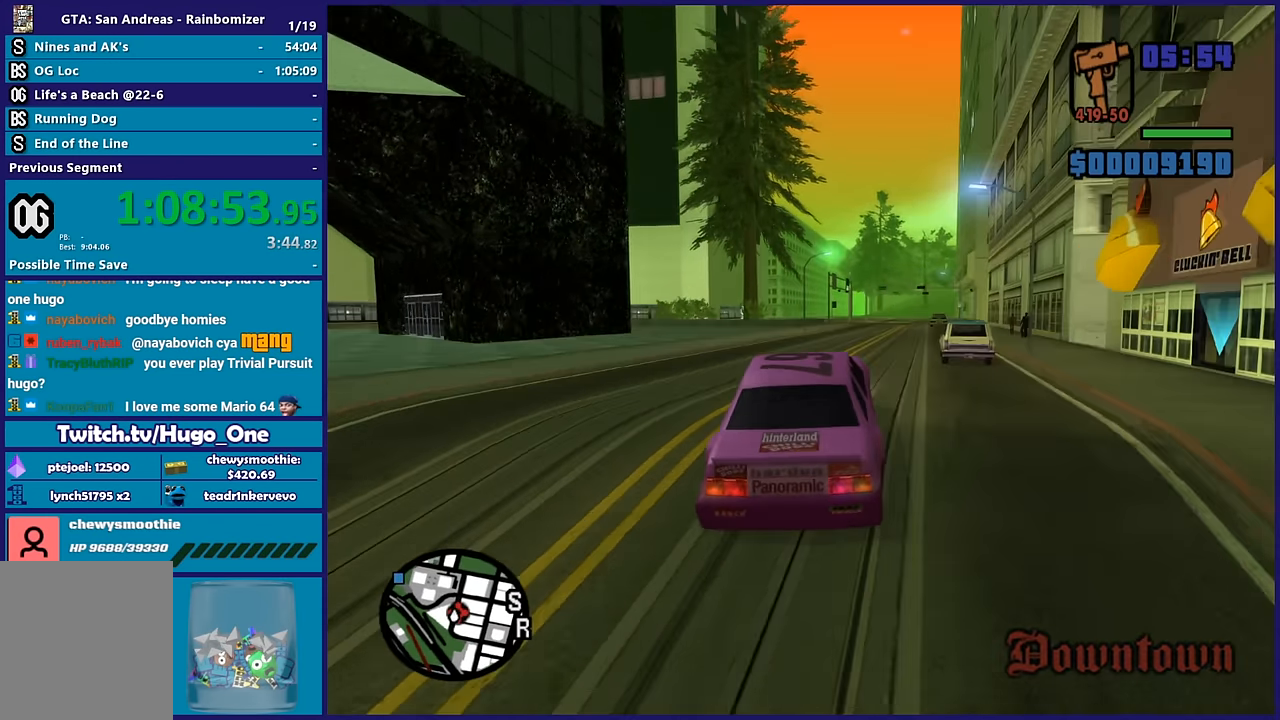
{"buttons": ["R2"], "left_stick": "right", "right_stick": "center", "button_events": []}
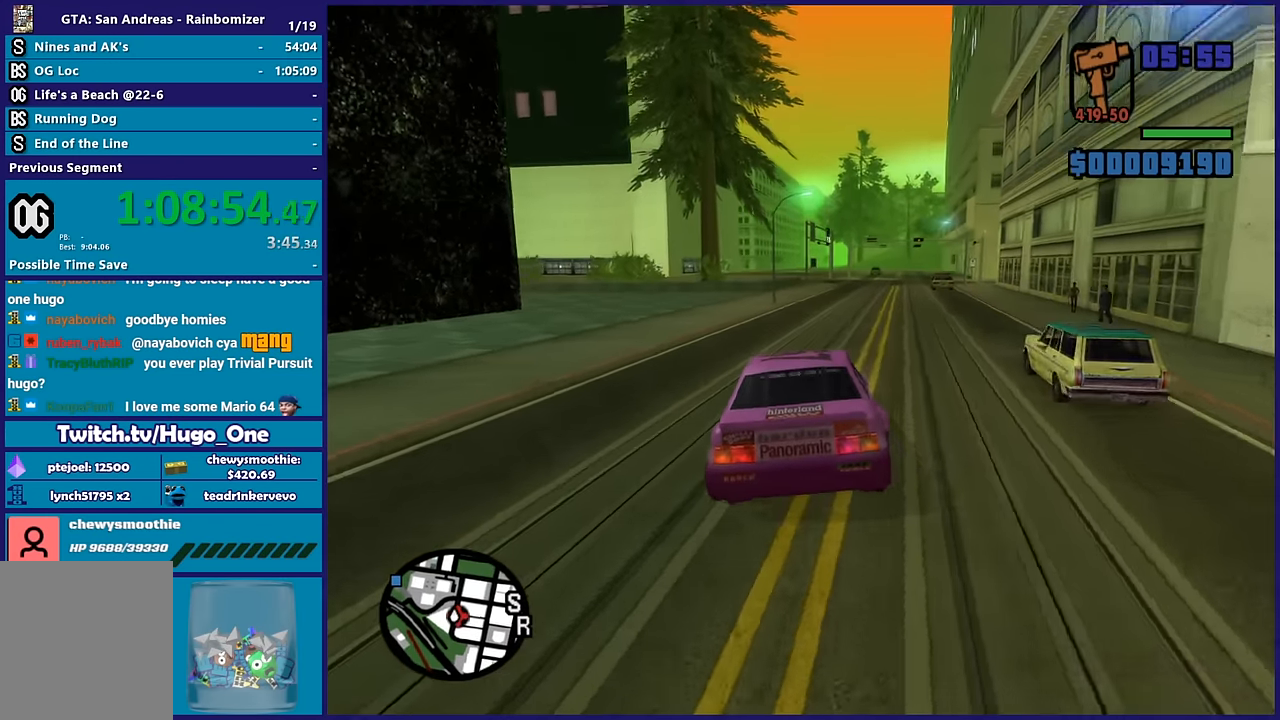
{"buttons": ["R2"], "left_stick": "center", "right_stick": "down", "button_events": []}
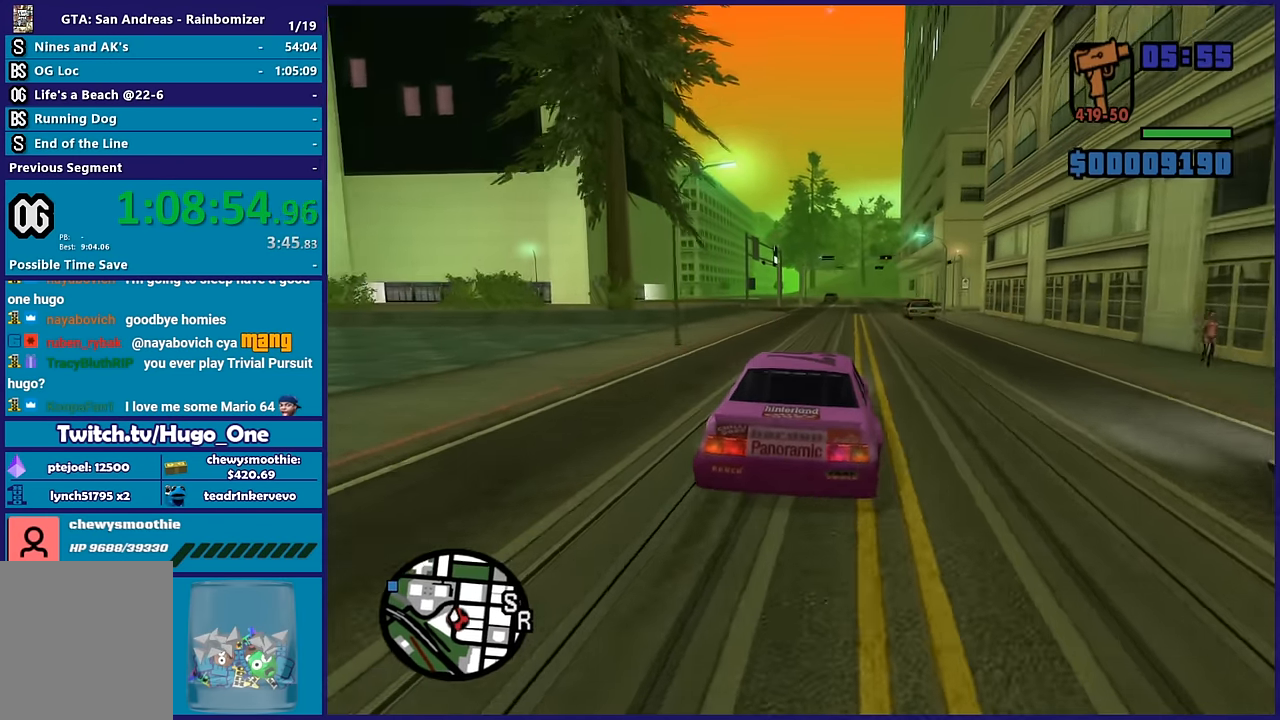
{"buttons": ["R2"], "left_stick": "center", "right_stick": "down-left", "button_events": []}
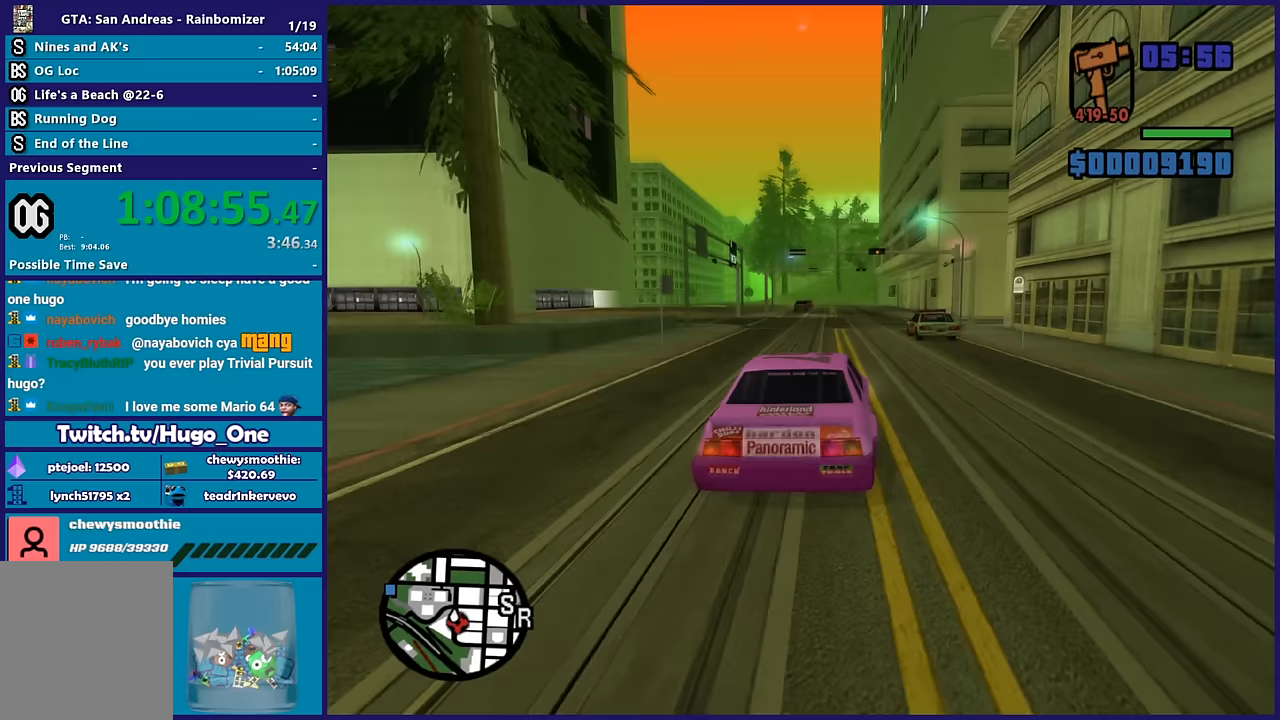
{"buttons": ["R2"], "left_stick": "center", "right_stick": "down-left", "button_events": []}
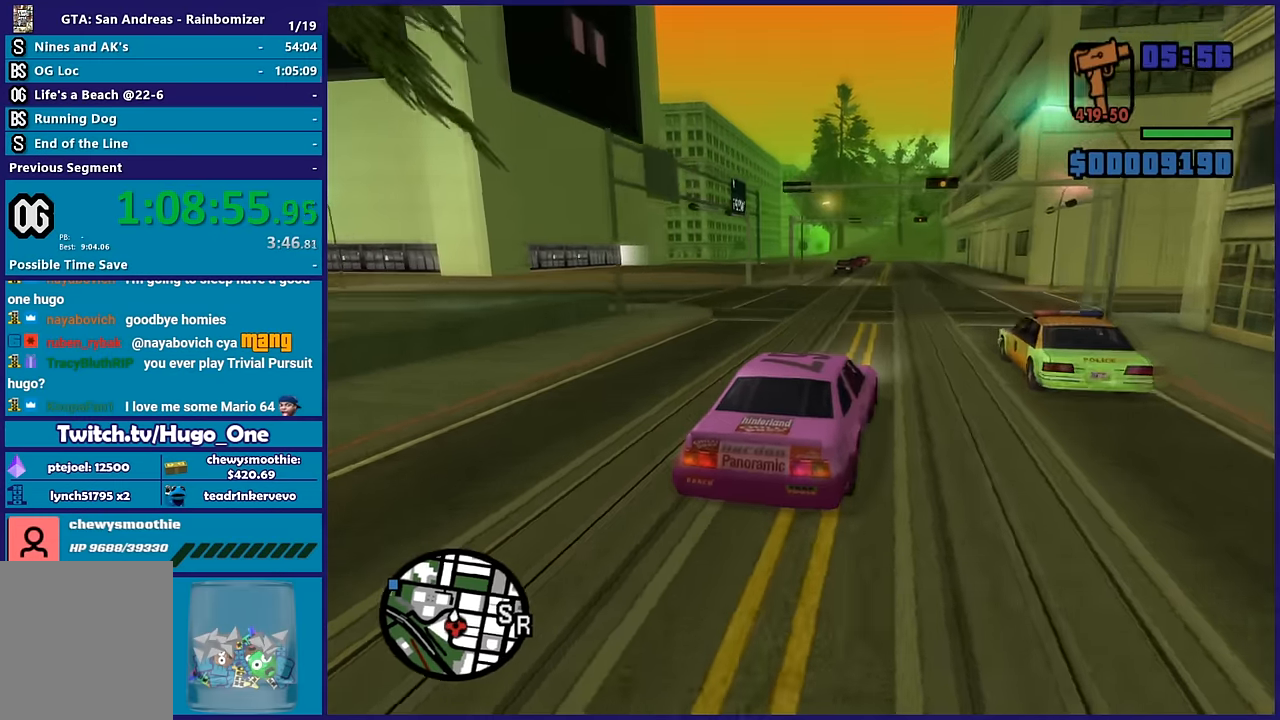
{"buttons": ["R2"], "left_stick": "center", "right_stick": "down-left", "button_events": []}
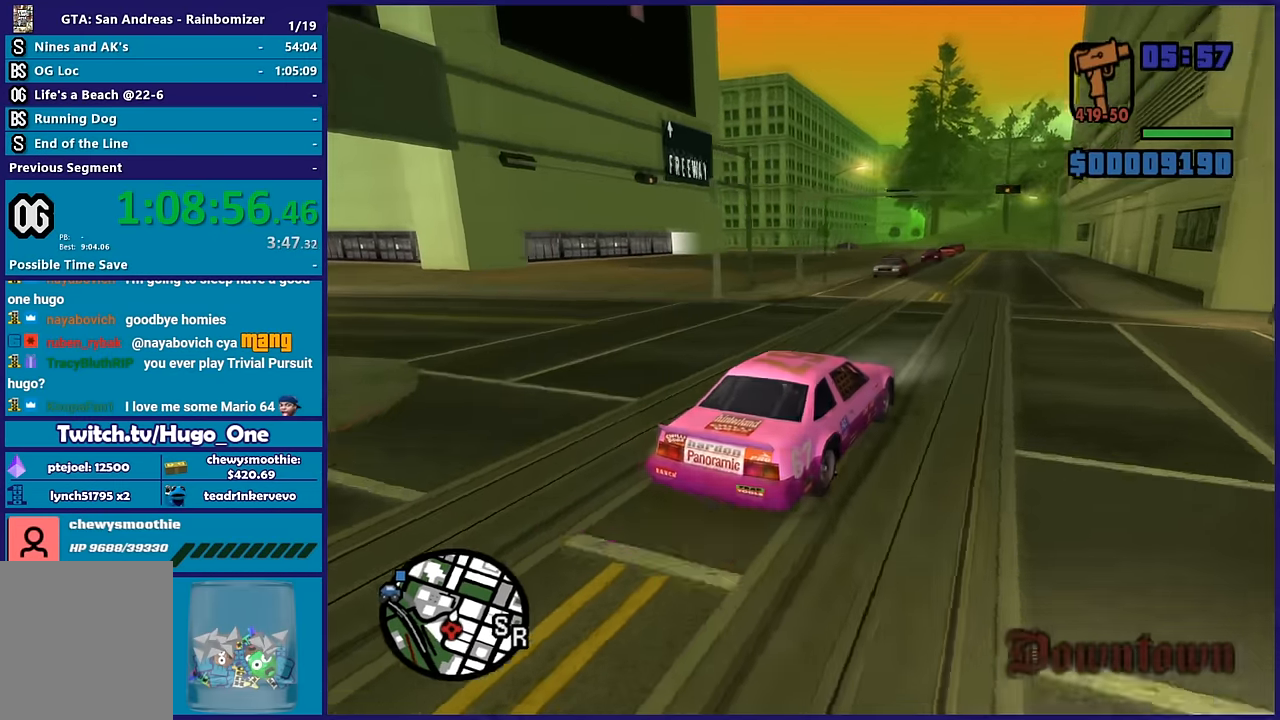
{"buttons": ["R2"], "left_stick": "center", "right_stick": "down-left", "button_events": []}